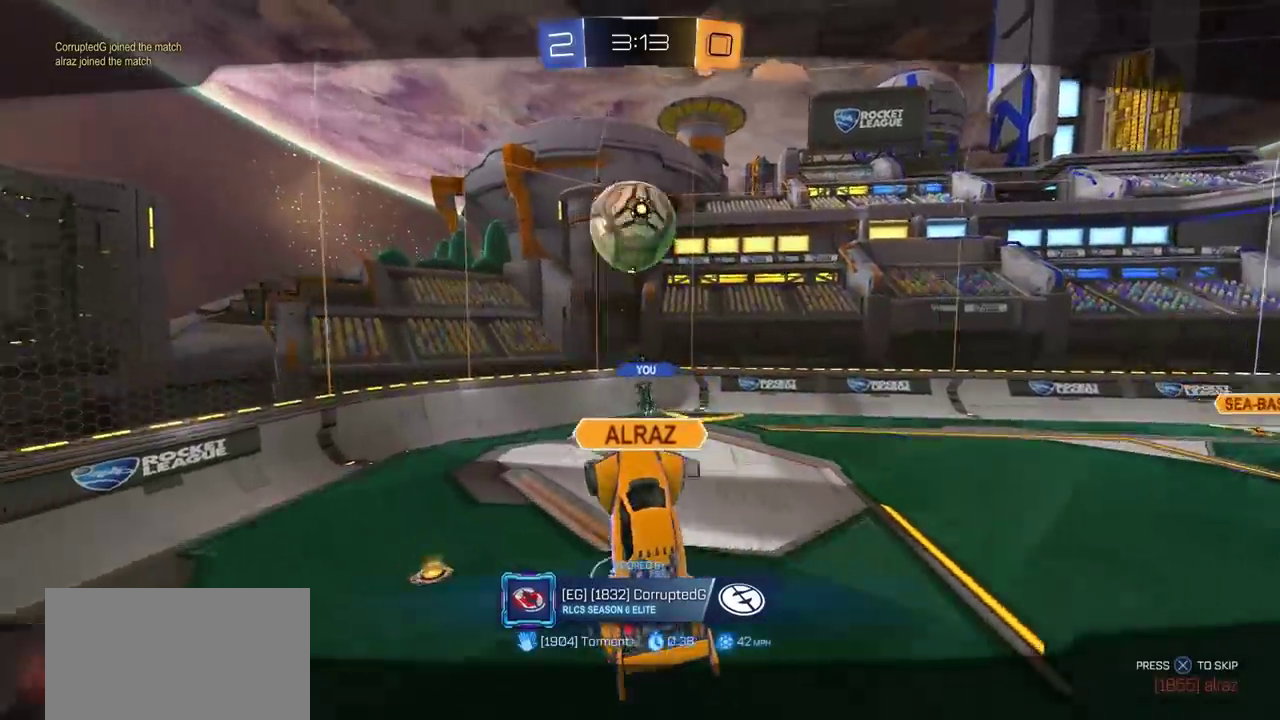
Gameplay with a controller (PlayStation layout); each line is a JSON object with the inputs held at the frame after it (dt_ms = milliseconds from this image to that frame). "events" lists button and stick changes between this image and that frame as [ms after this image, input, new state], when the widget could be followed in between. Not read: R1.
{"dt_ms": 500, "buttons": [], "left_stick": "center", "right_stick": "center", "events": [[117, "CROSS", "up"]]}
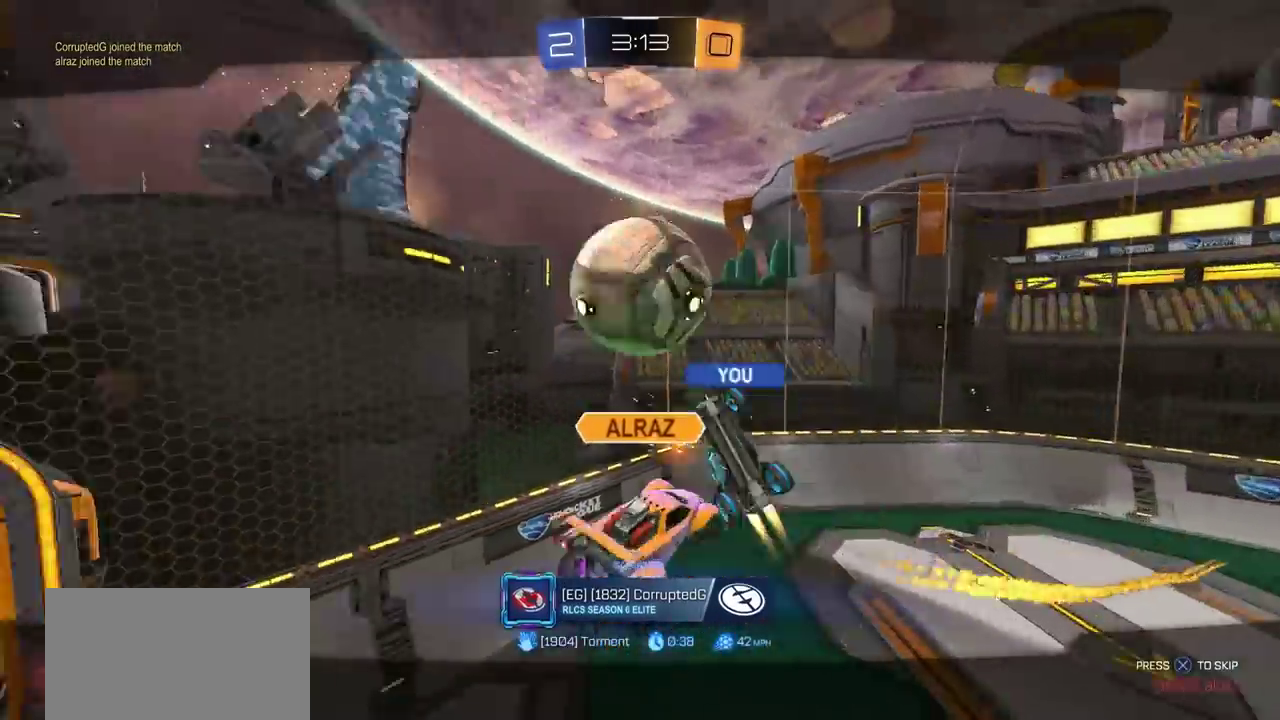
{"dt_ms": 500, "buttons": [], "left_stick": "center", "right_stick": "center", "events": []}
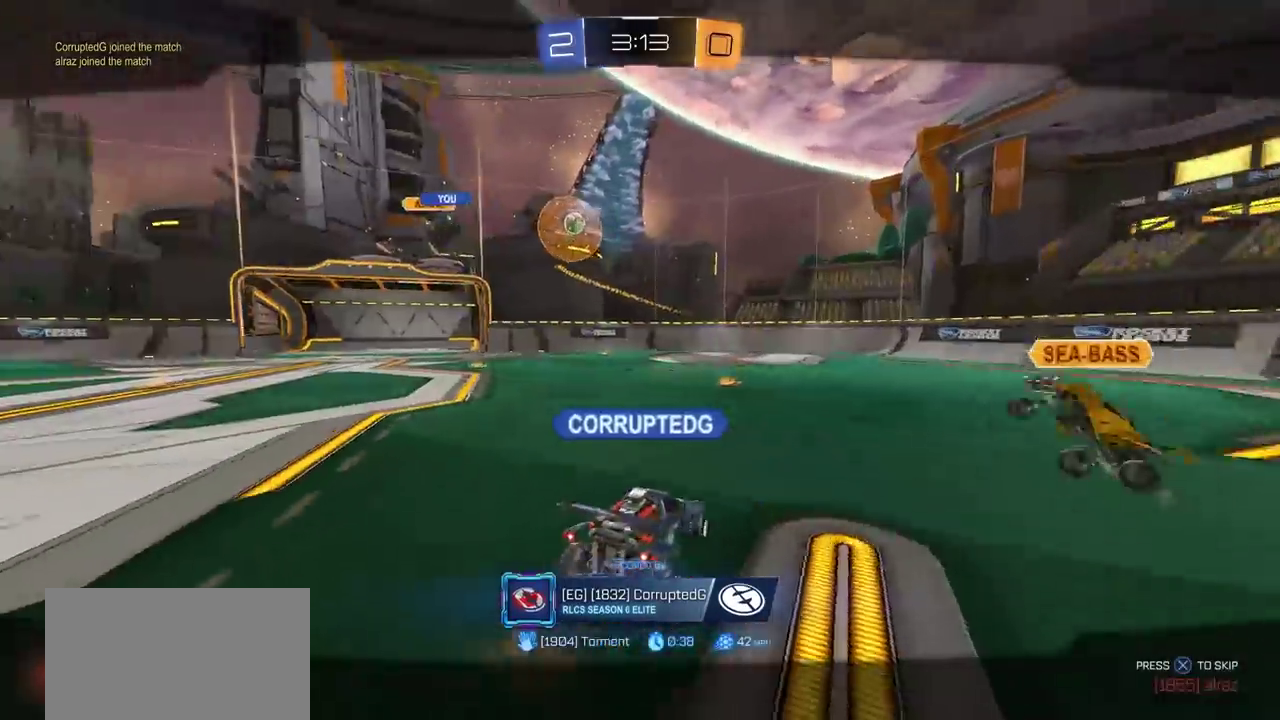
{"dt_ms": 400, "buttons": [], "left_stick": "center", "right_stick": "center", "events": []}
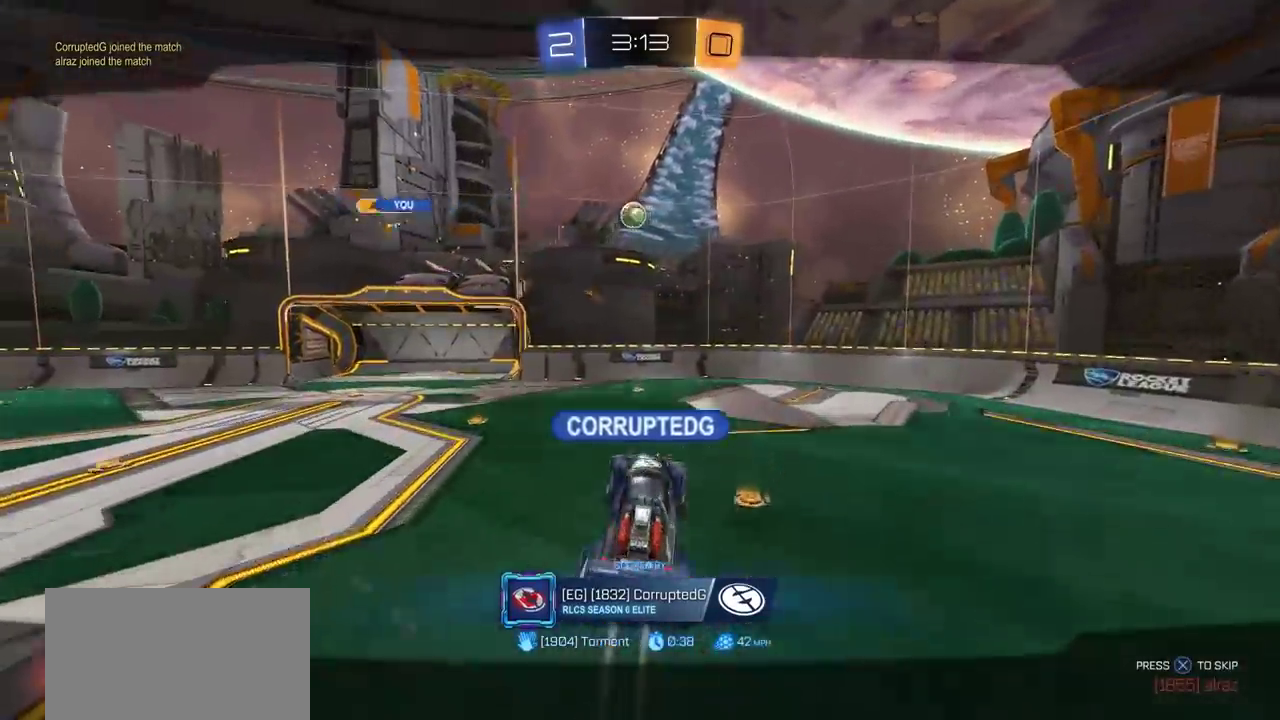
{"dt_ms": 700, "buttons": [], "left_stick": "center", "right_stick": "center", "events": []}
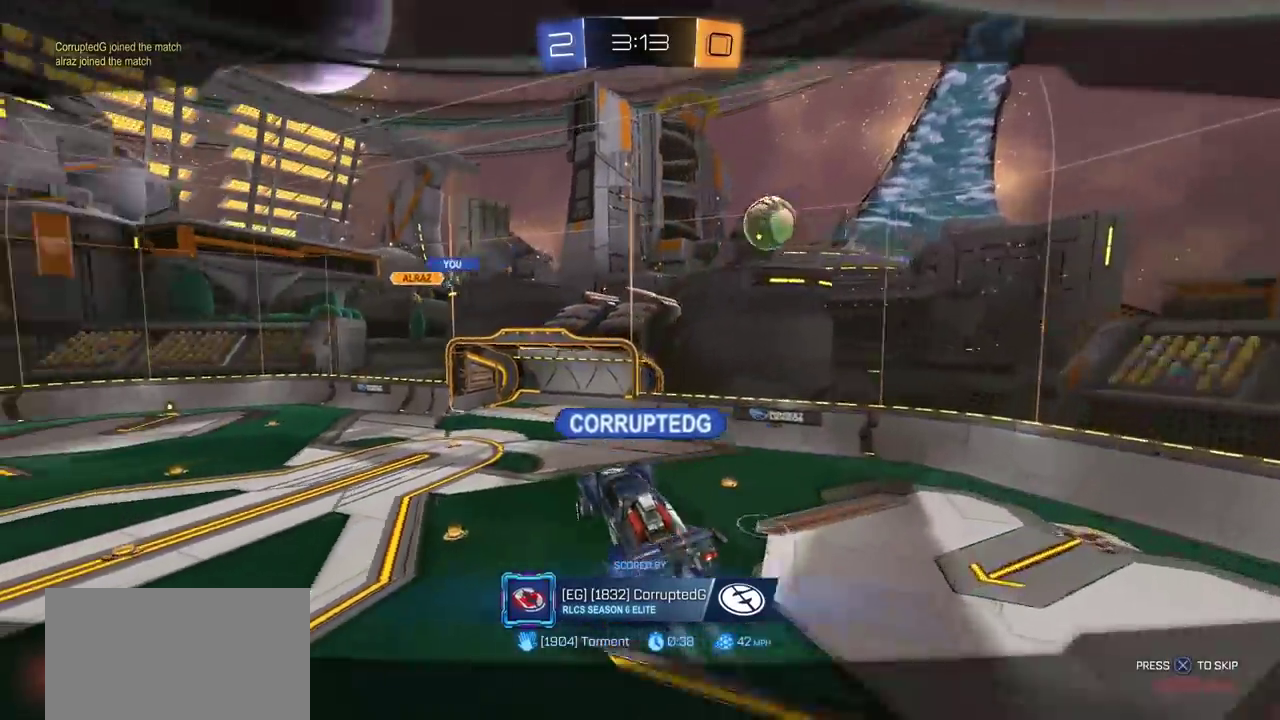
{"dt_ms": 400, "buttons": [], "left_stick": "center", "right_stick": "center", "events": []}
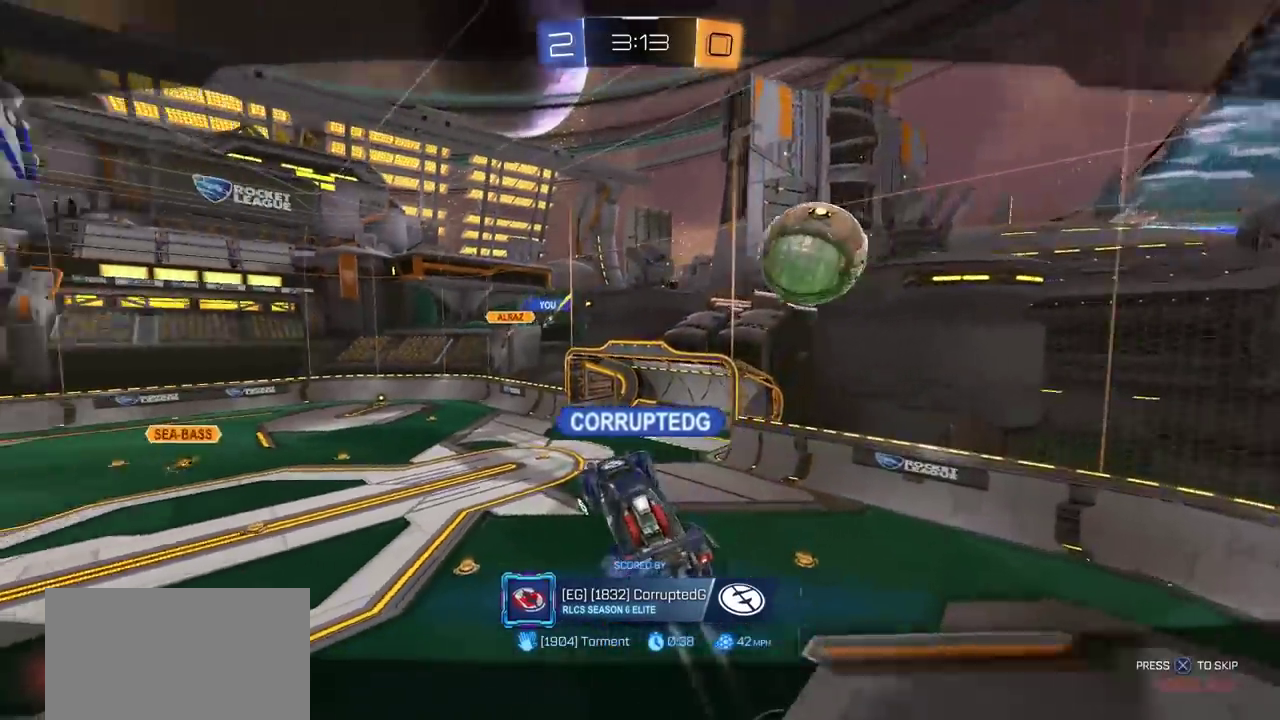
{"dt_ms": 400, "buttons": [], "left_stick": "center", "right_stick": "center", "events": []}
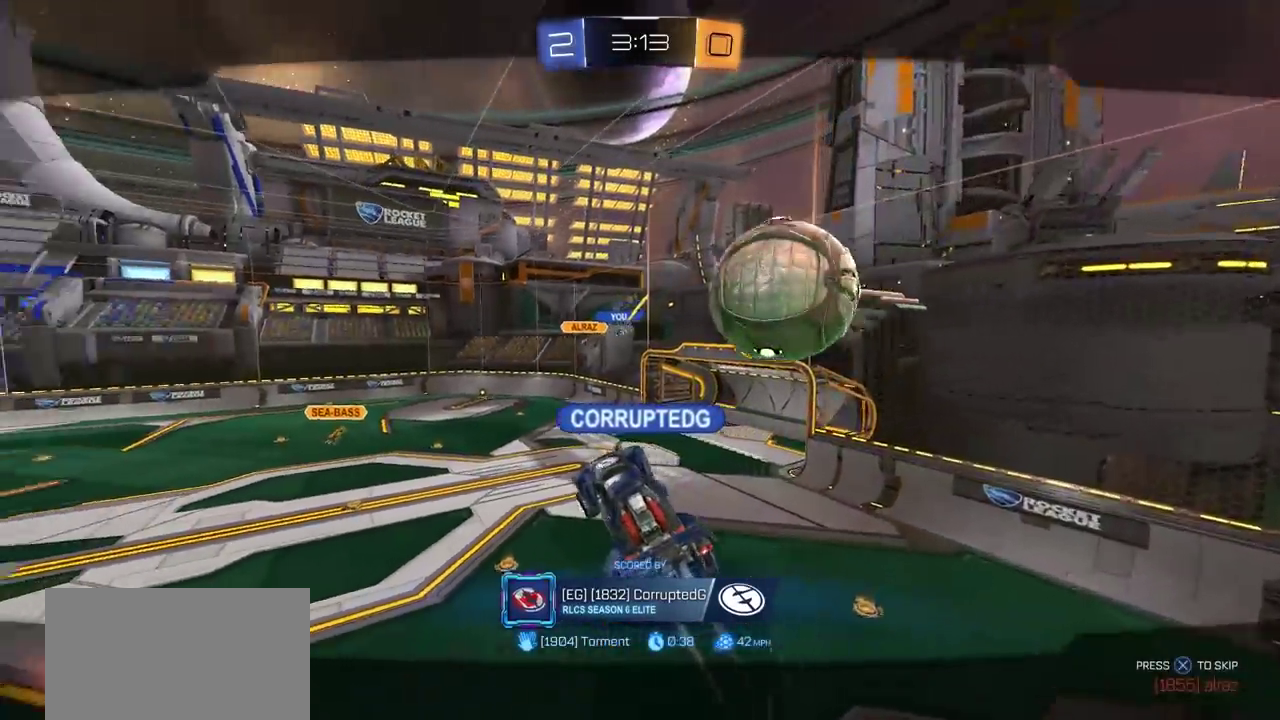
{"dt_ms": 700, "buttons": [], "left_stick": "center", "right_stick": "center", "events": []}
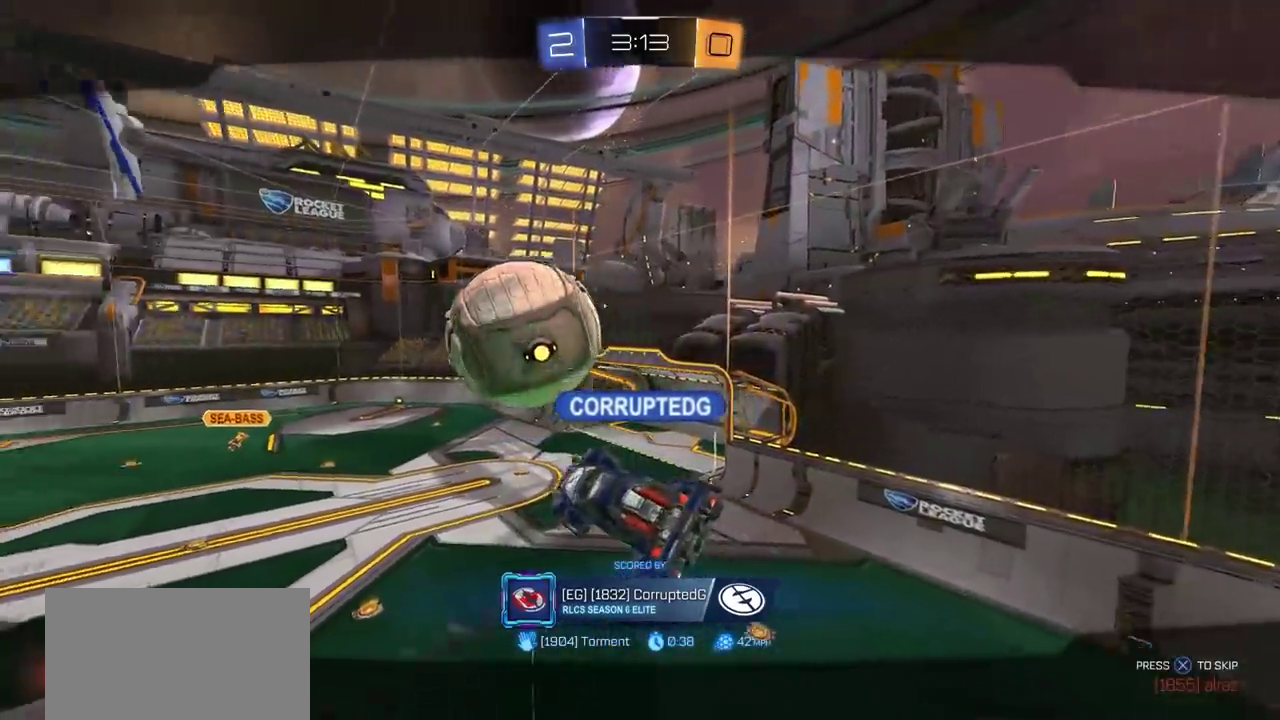
{"dt_ms": 400, "buttons": [], "left_stick": "center", "right_stick": "center", "events": []}
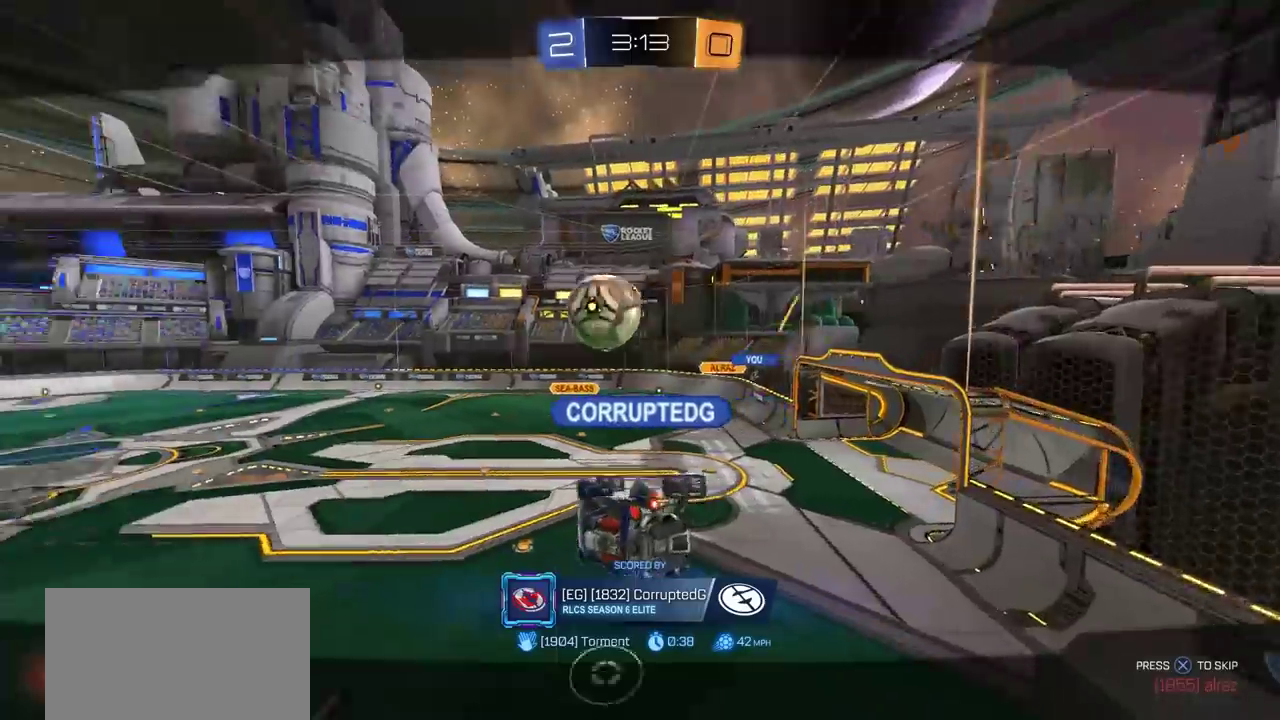
{"dt_ms": 600, "buttons": [], "left_stick": "center", "right_stick": "center", "events": []}
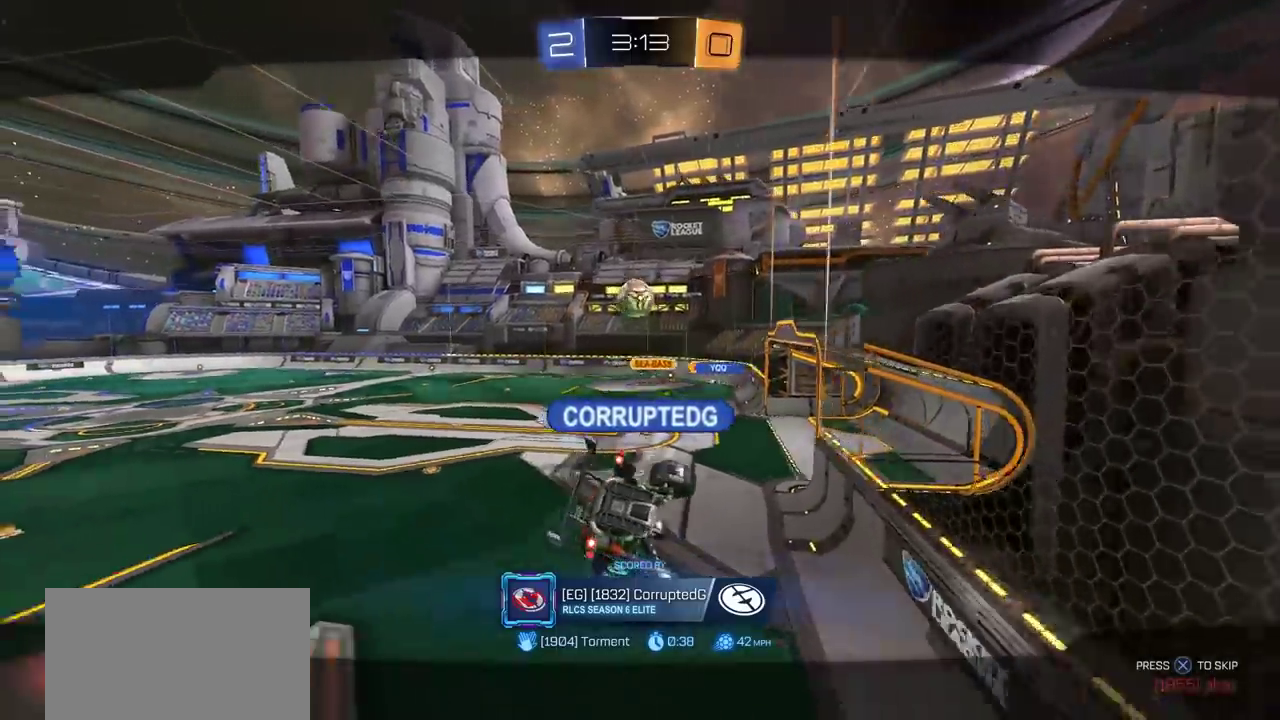
{"dt_ms": 400, "buttons": [], "left_stick": "center", "right_stick": "center", "events": []}
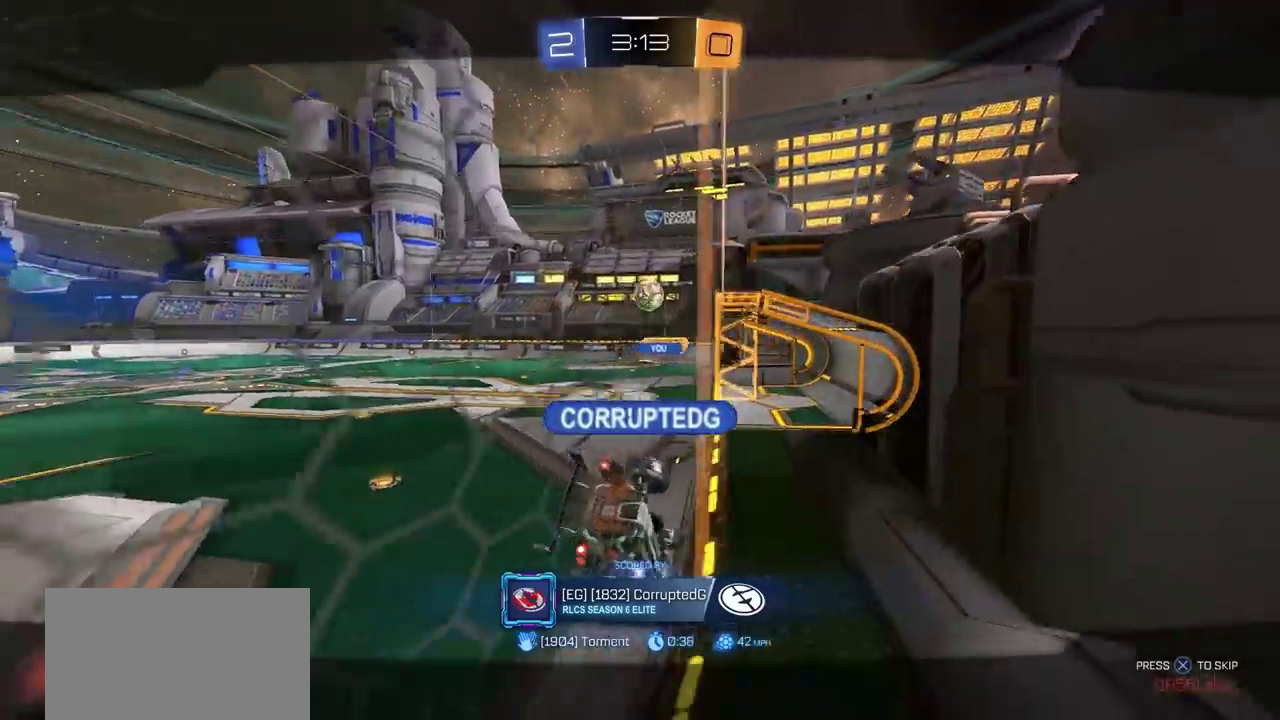
{"dt_ms": 300, "buttons": [], "left_stick": "center", "right_stick": "center", "events": []}
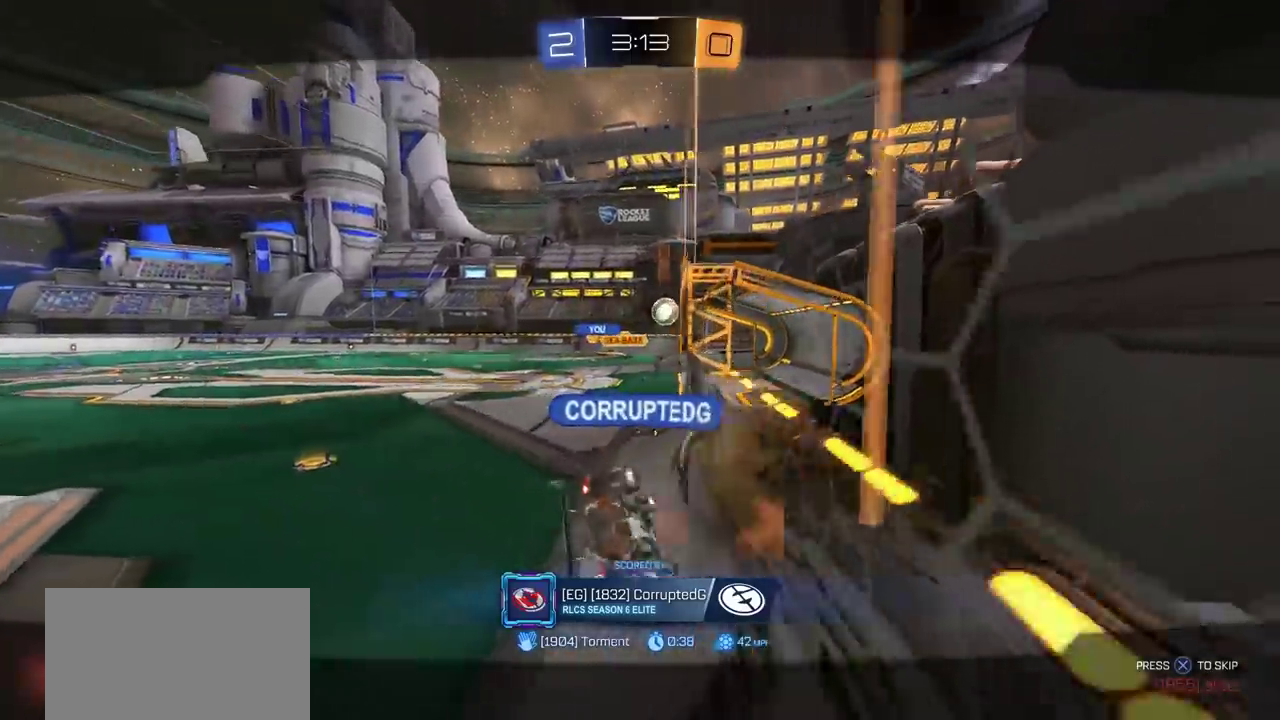
{"dt_ms": 700, "buttons": ["SELECT"], "left_stick": "center", "right_stick": "center", "events": [[300, "SELECT", "down"], [433, "SELECT", "up"], [700, "SELECT", "down"]]}
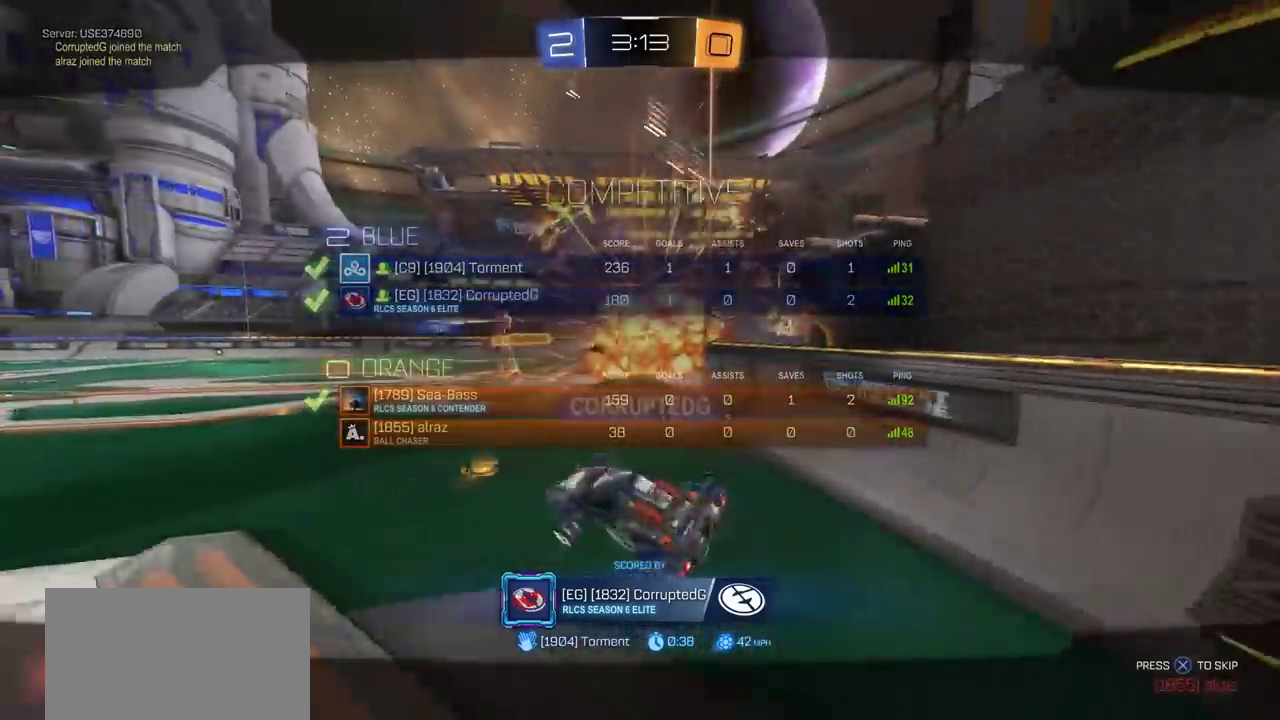
{"dt_ms": 300, "buttons": [], "left_stick": "center", "right_stick": "center", "events": [[133, "SELECT", "up"]]}
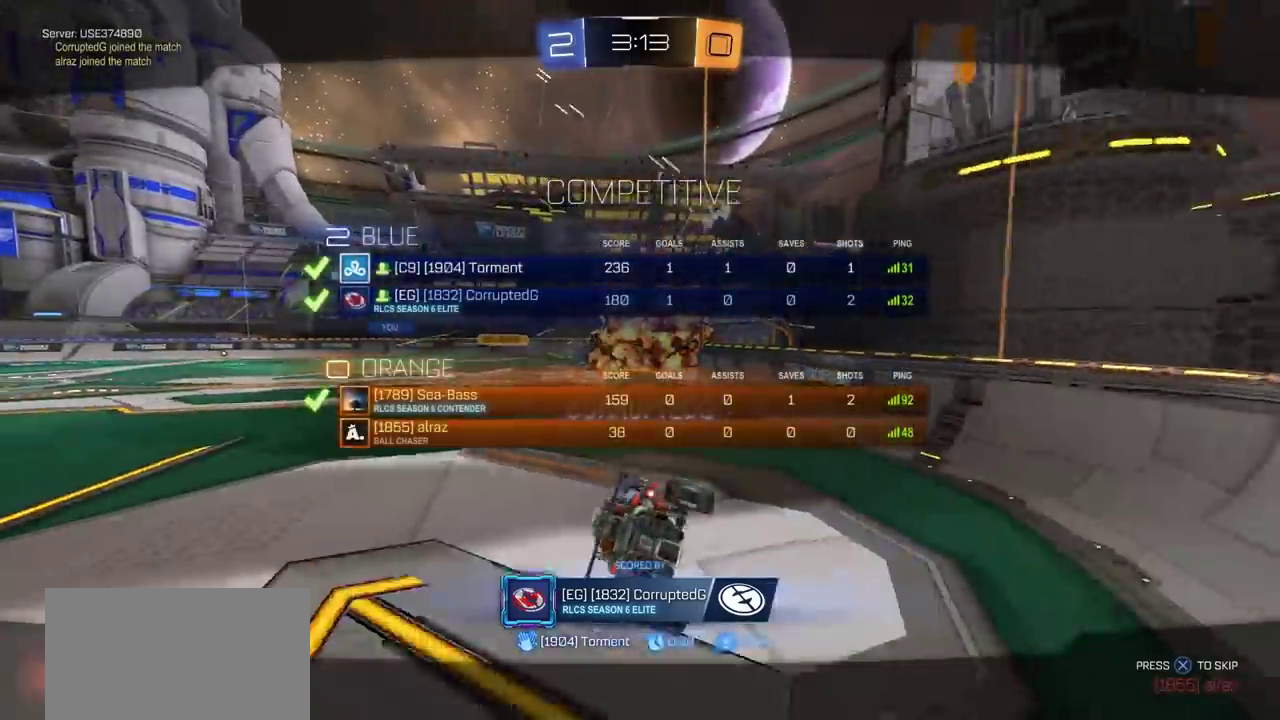
{"dt_ms": 700, "buttons": [], "left_stick": "center", "right_stick": "center", "events": []}
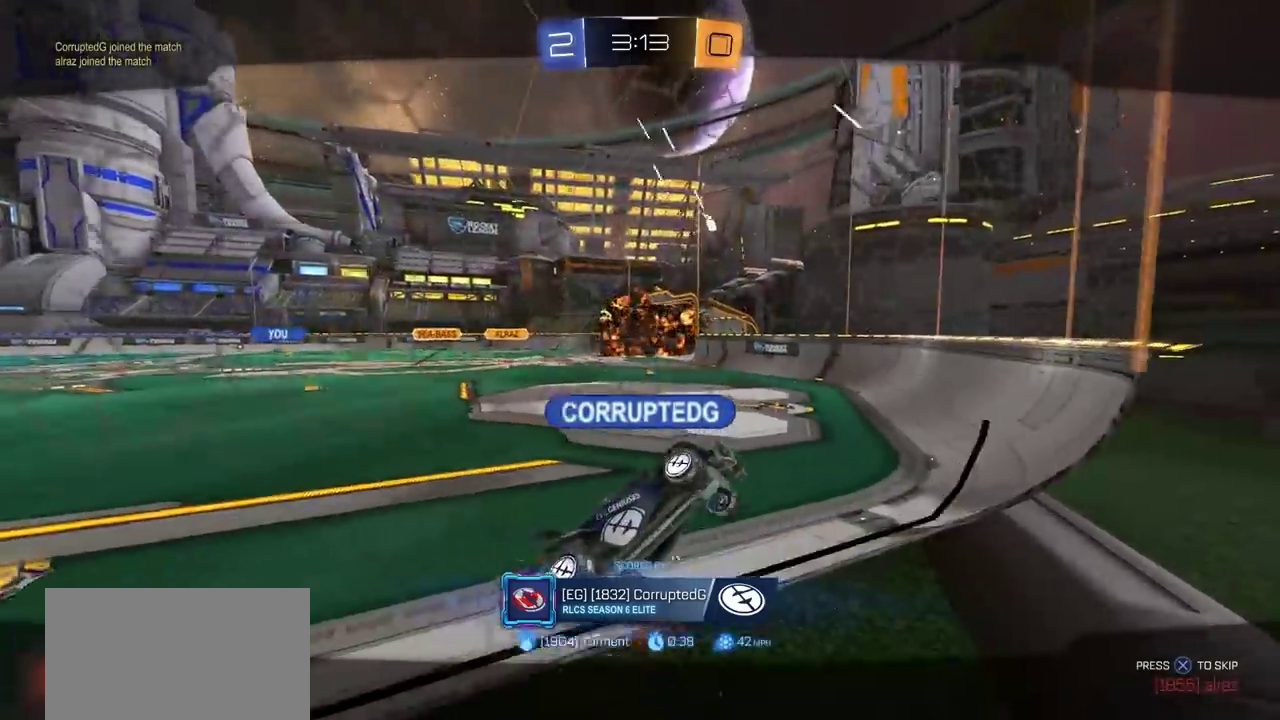
{"dt_ms": 500, "buttons": [], "left_stick": "center", "right_stick": "center", "events": []}
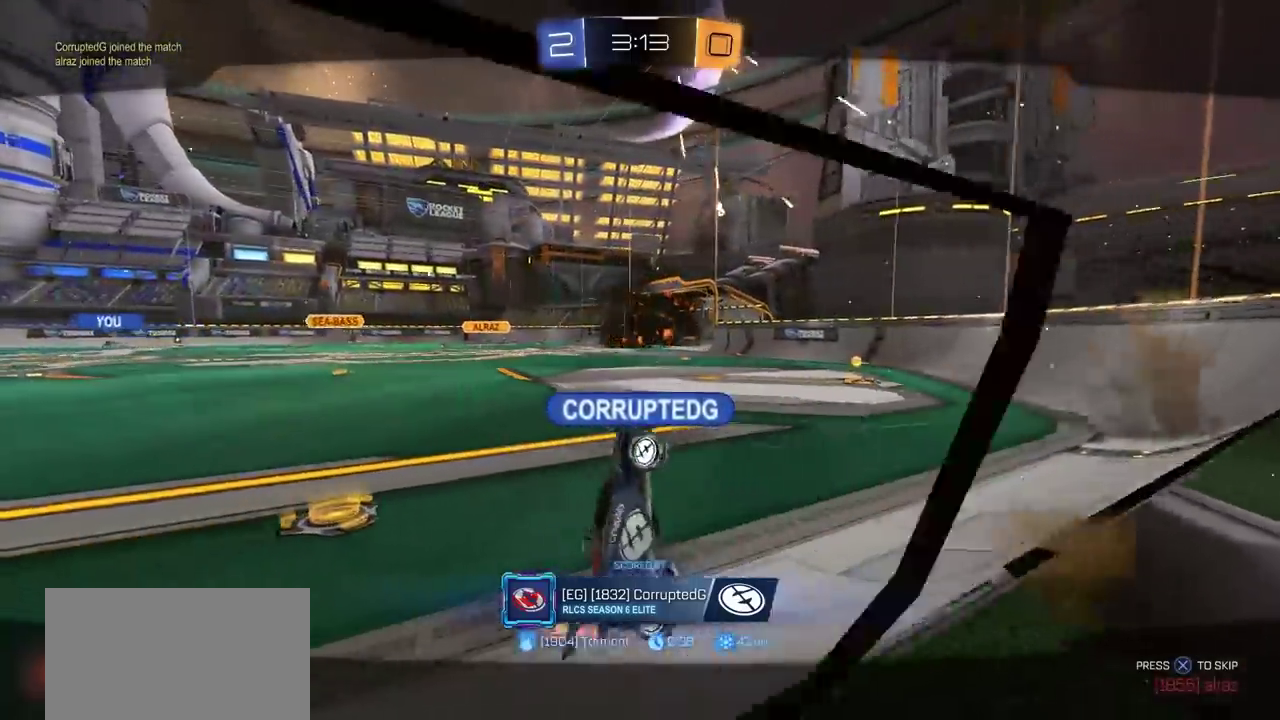
{"dt_ms": 500, "buttons": [], "left_stick": "center", "right_stick": "center", "events": []}
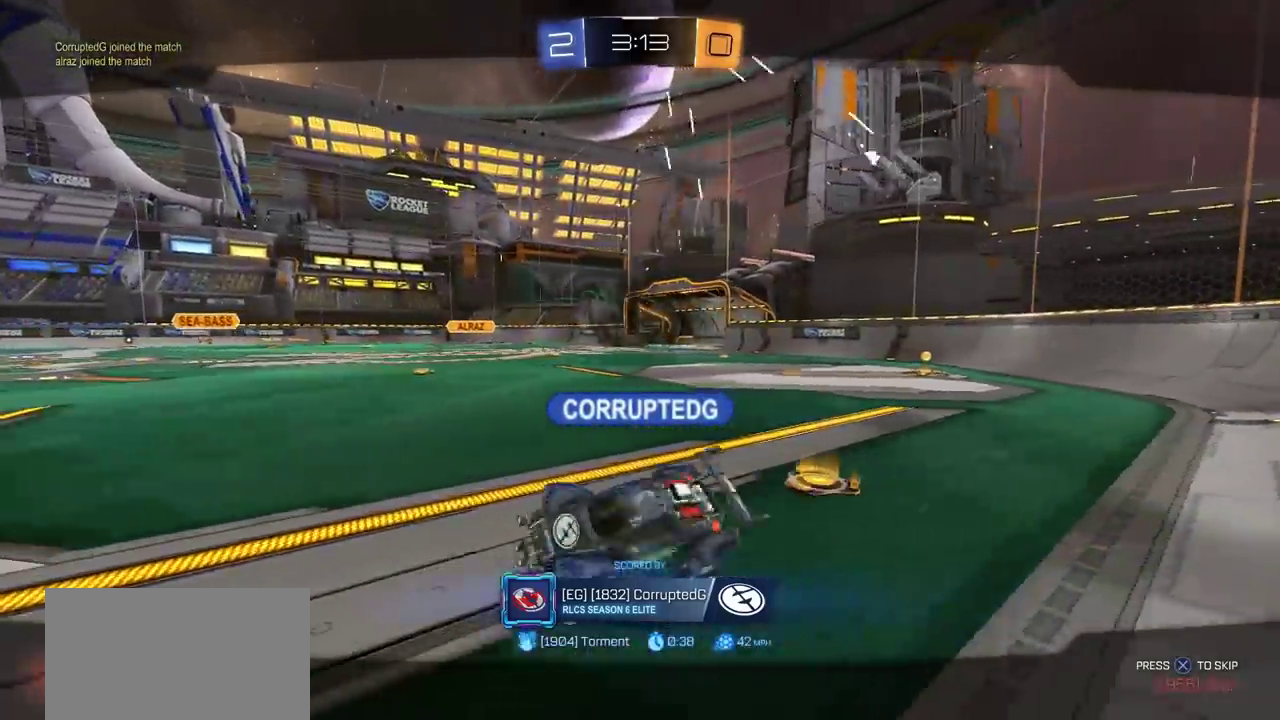
{"dt_ms": 500, "buttons": [], "left_stick": "center", "right_stick": "center", "events": []}
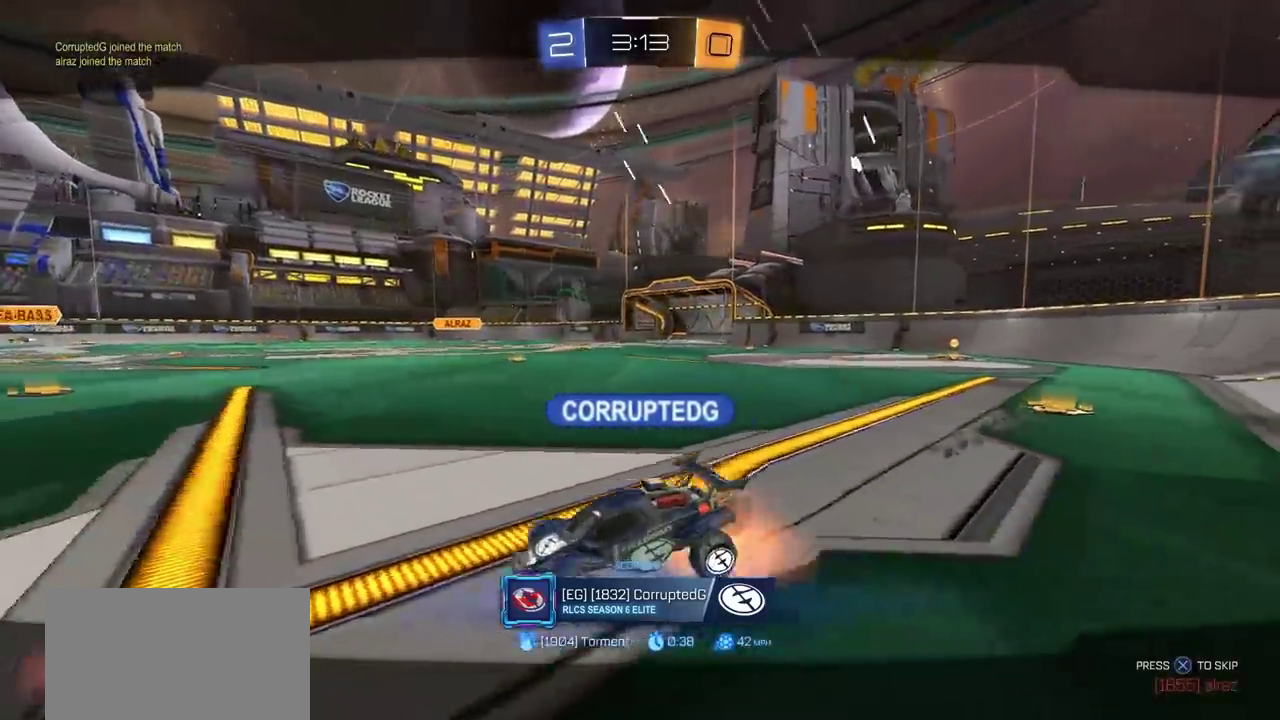
{"dt_ms": 300, "buttons": [], "left_stick": "center", "right_stick": "center", "events": []}
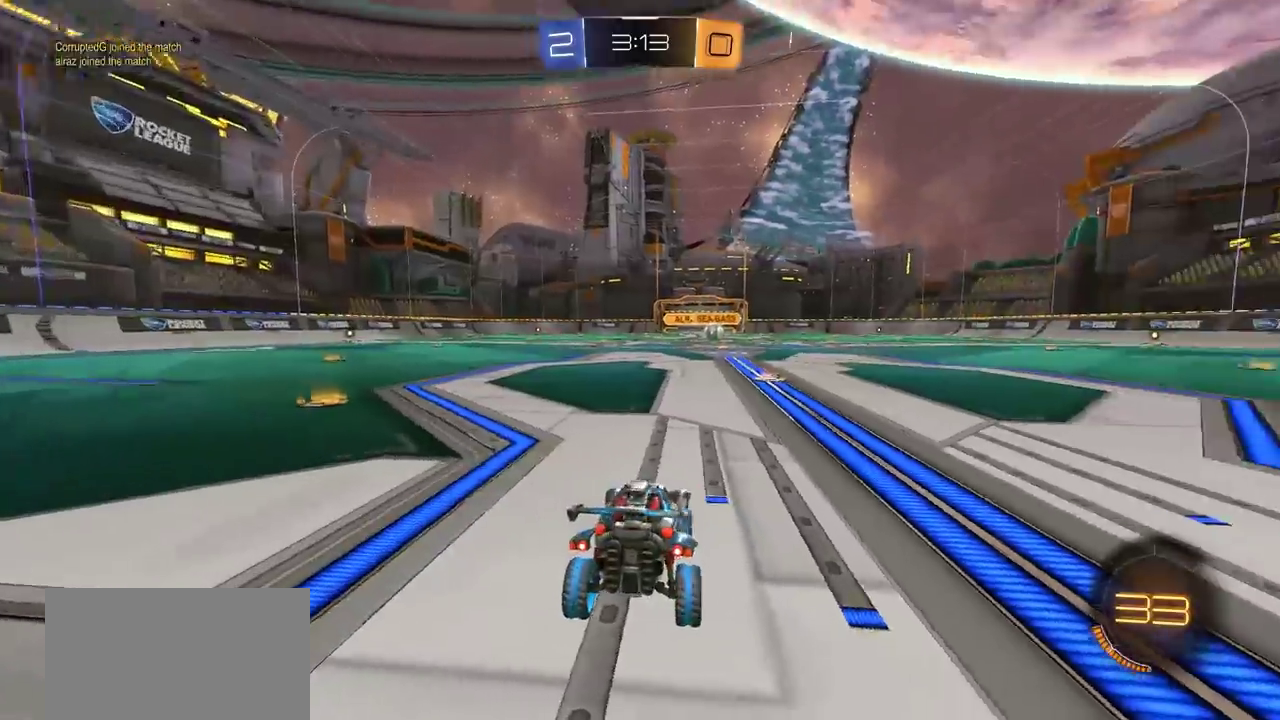
{"dt_ms": 700, "buttons": [], "left_stick": "center", "right_stick": "center", "events": []}
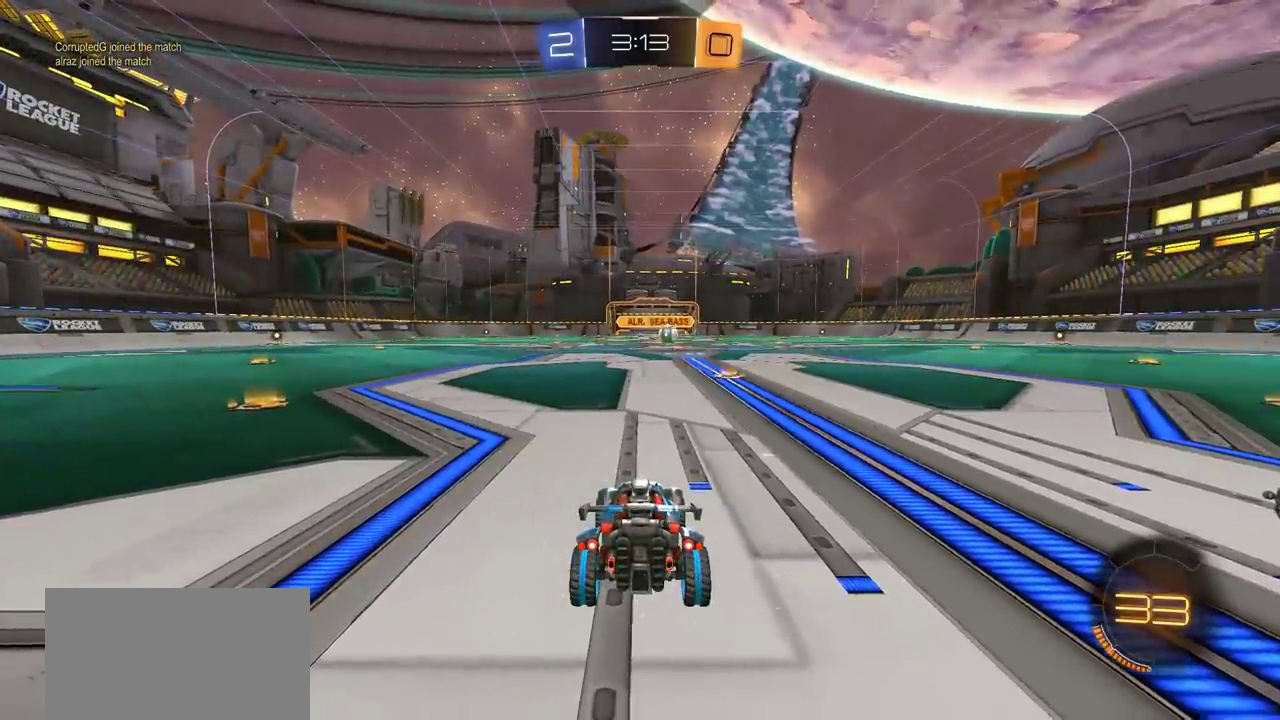
{"dt_ms": 500, "buttons": [], "left_stick": "center", "right_stick": "center", "events": []}
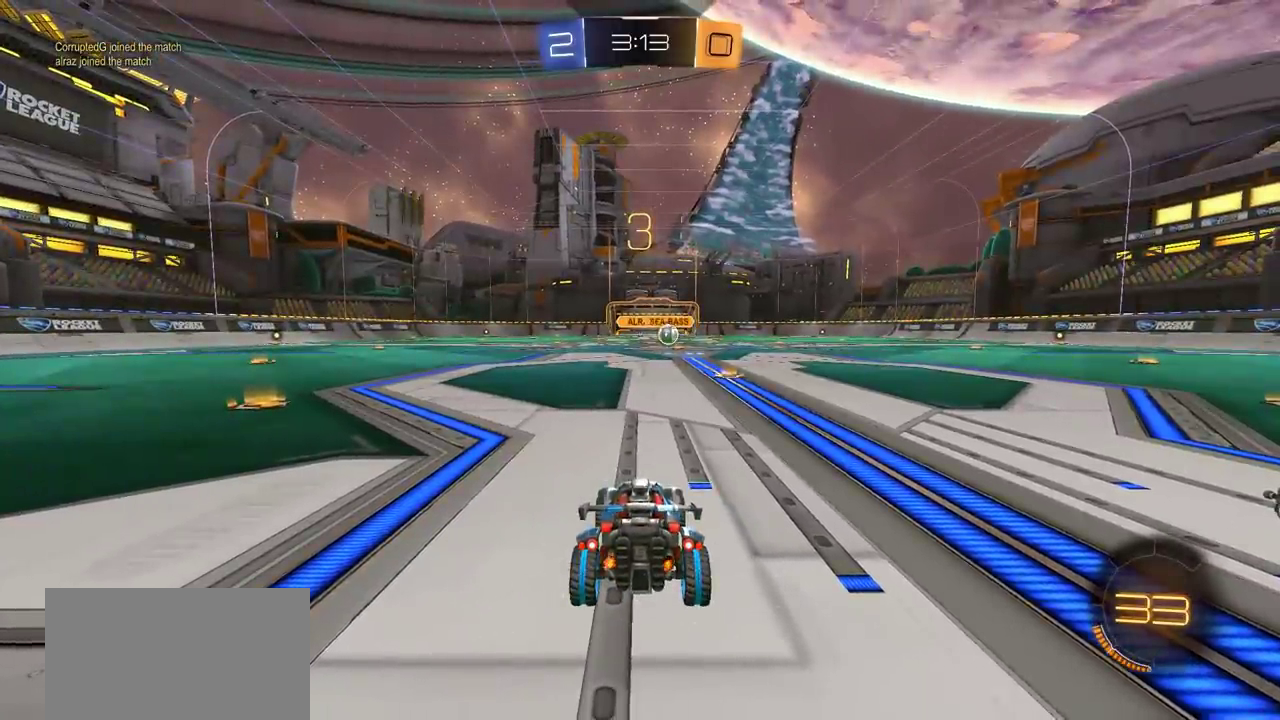
{"dt_ms": 600, "buttons": [], "left_stick": "center", "right_stick": "center", "events": [[100, "TRIANGLE", "down"], [183, "TRIANGLE", "up"], [533, "TRIANGLE", "down"], [600, "TRIANGLE", "up"]]}
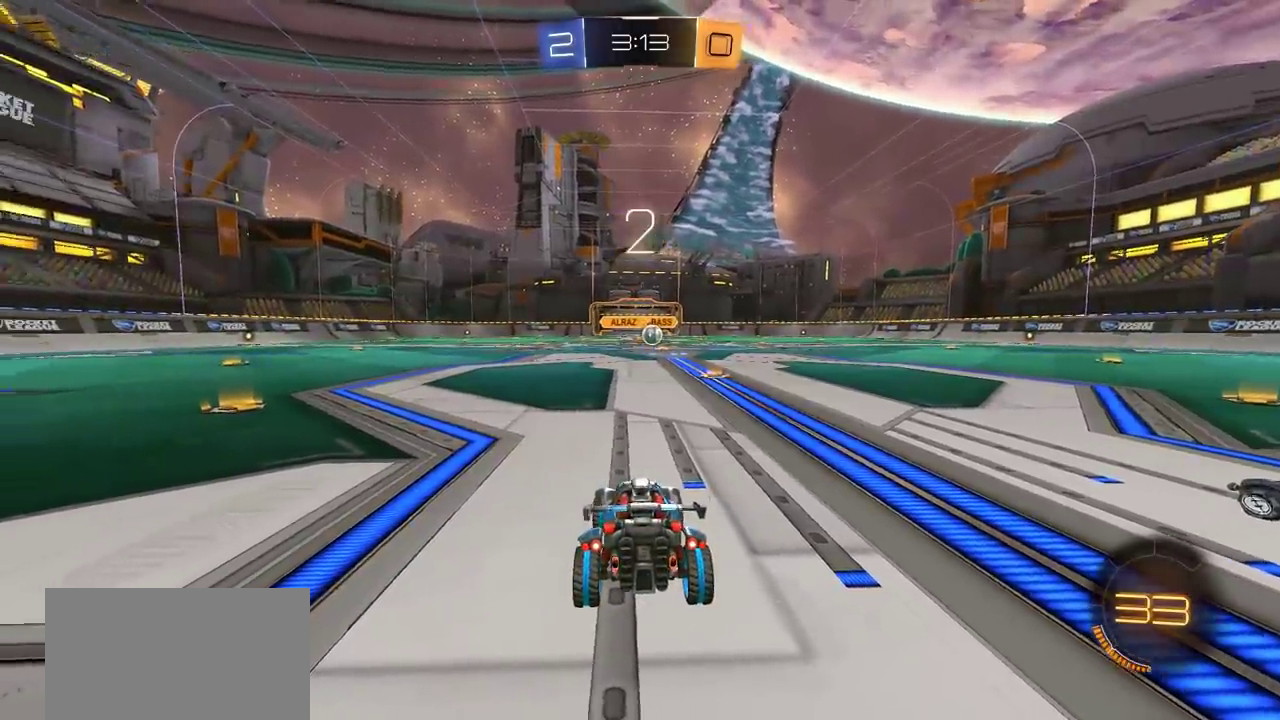
{"dt_ms": 400, "buttons": [], "left_stick": "center", "right_stick": "center", "events": [[67, "TRIANGLE", "down"], [200, "TRIANGLE", "up"]]}
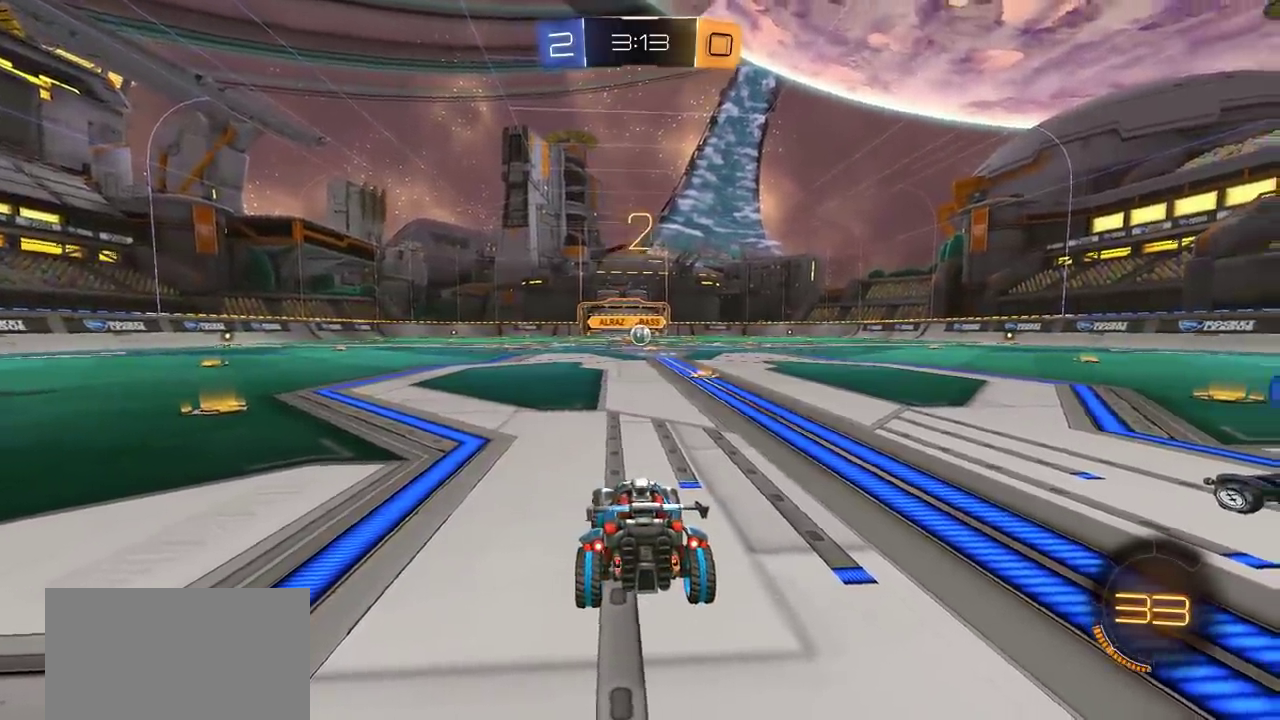
{"dt_ms": 300, "buttons": [], "left_stick": "center", "right_stick": "right", "events": [[33, "R3", "down"], [200, "right_stick", "right"], [250, "R3", "up"]]}
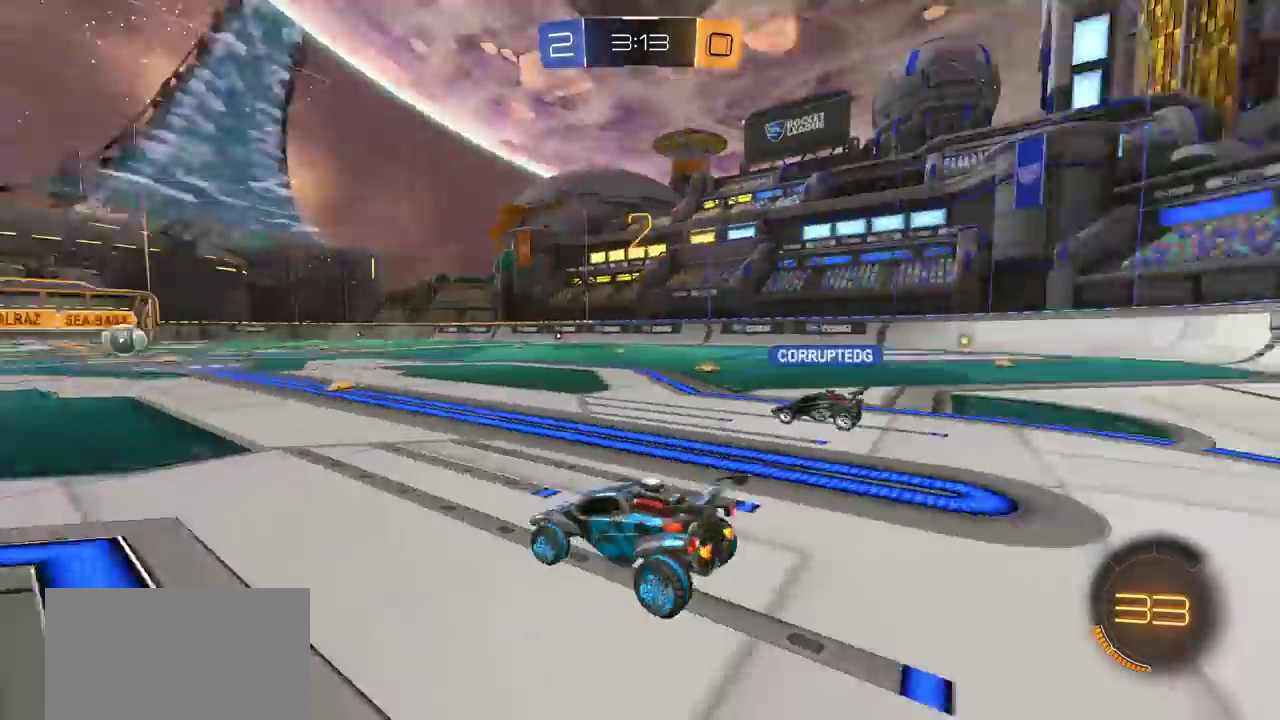
{"dt_ms": 800, "buttons": ["R2"], "left_stick": "center", "right_stick": "center", "events": [[233, "right_stick", "center"], [367, "SELECT", "down"], [417, "TRIANGLE", "down"], [500, "TRIANGLE", "up"], [517, "SELECT", "up"], [567, "TRIANGLE", "down"], [650, "TRIANGLE", "up"], [800, "R2", "down"]]}
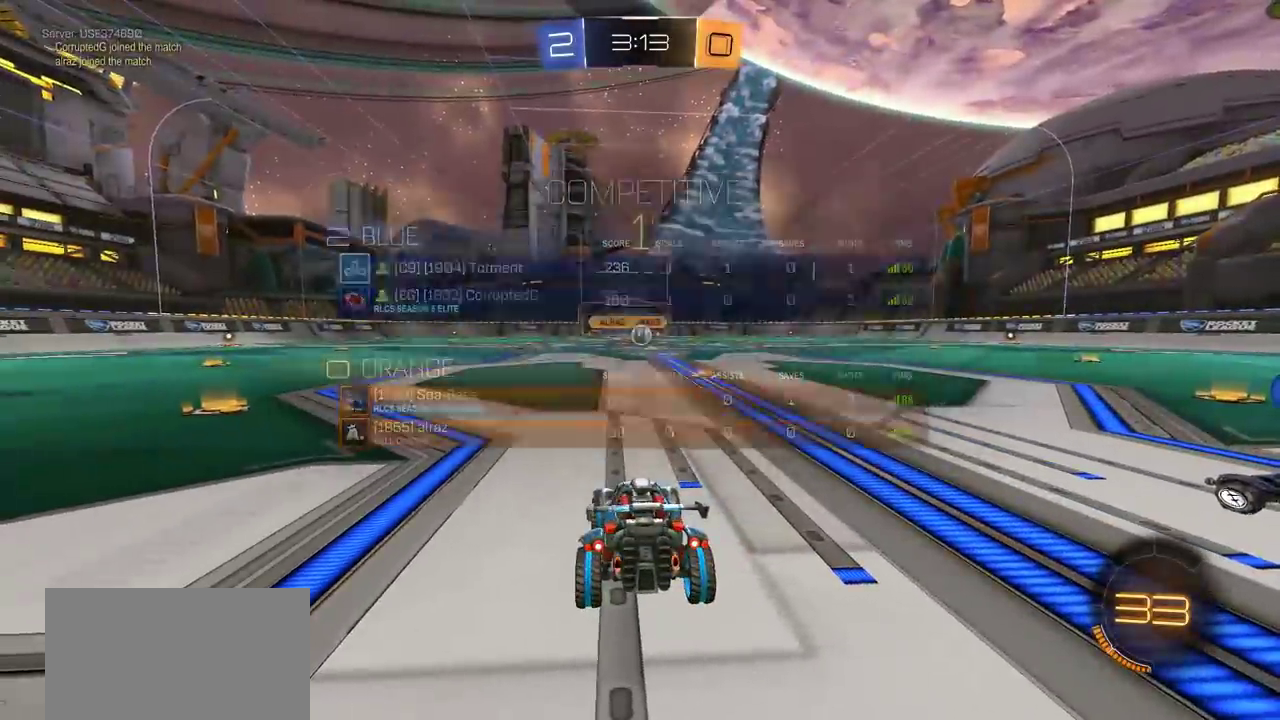
{"dt_ms": 400, "buttons": ["CIRCLE", "TRIANGLE", "R2"], "left_stick": "center", "right_stick": "center", "events": [[17, "CIRCLE", "down"], [383, "TRIANGLE", "down"]]}
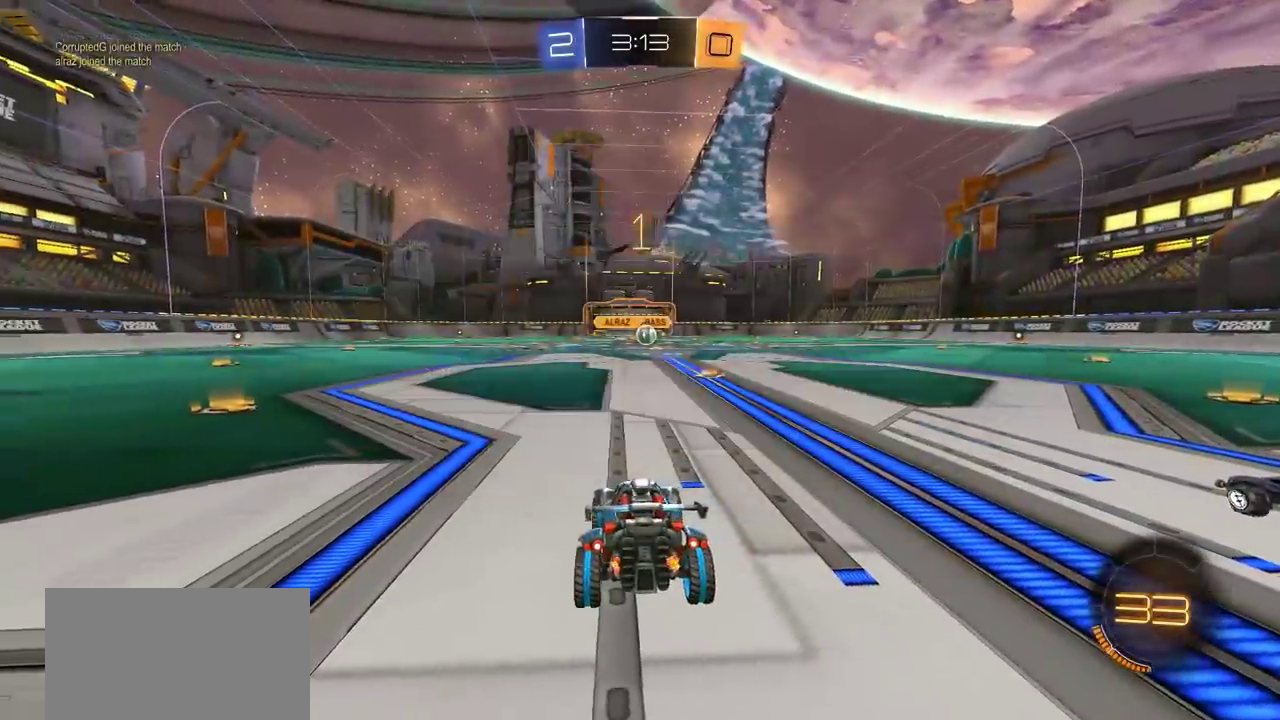
{"dt_ms": 500, "buttons": ["CIRCLE", "R2"], "left_stick": "center", "right_stick": "center", "events": [[83, "TRIANGLE", "up"], [133, "left_stick", "right"], [217, "left_stick", "center"]]}